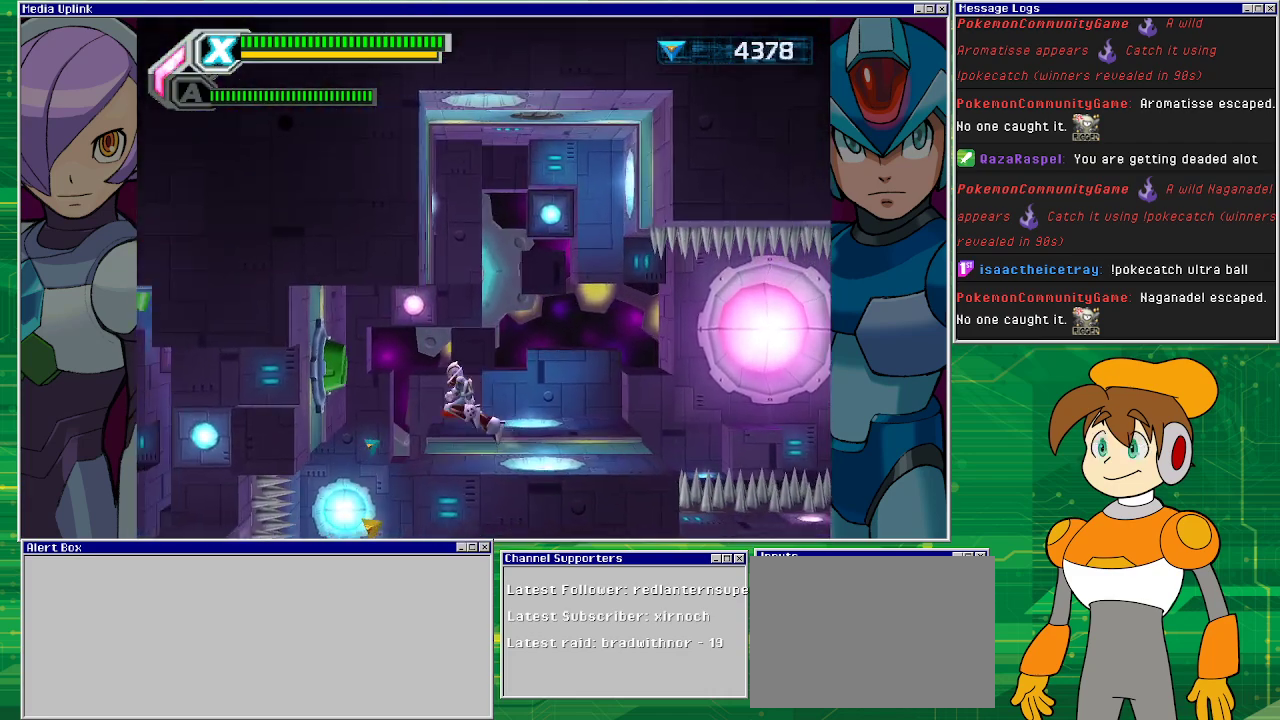
Gameplay with a controller (PlayStation layout); each line is a JSON object with the inputs held at the frame after it. "events" lists button and stick changes between this image and that frame as [ms after this image, input, new state], when the widget could be followed in between. Not read: L2 L3 R2 R3 right_stick.
{"buttons": [], "left_stick": "center", "events": [[167, "CROSS", "down"], [300, "DPAD_LEFT", "up"], [333, "CROSS", "up"]]}
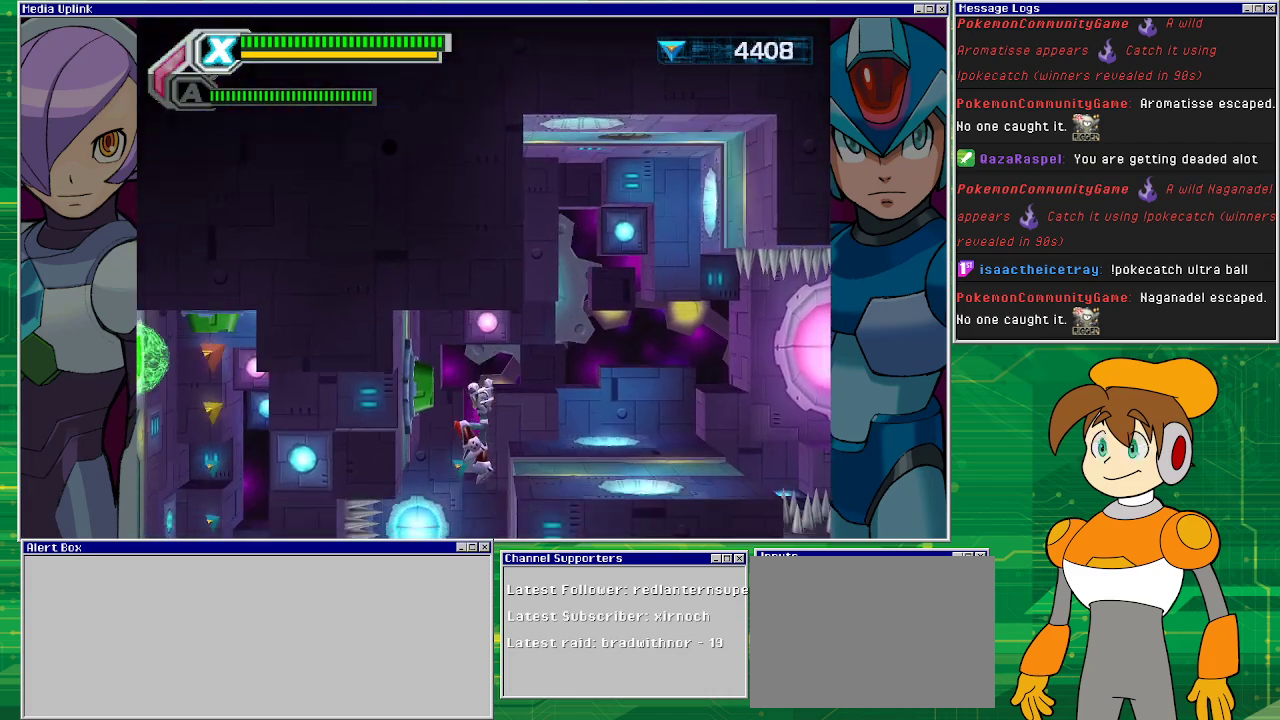
{"buttons": [], "left_stick": "center", "events": [[300, "DPAD_LEFT", "down"], [333, "DPAD_LEFT", "up"]]}
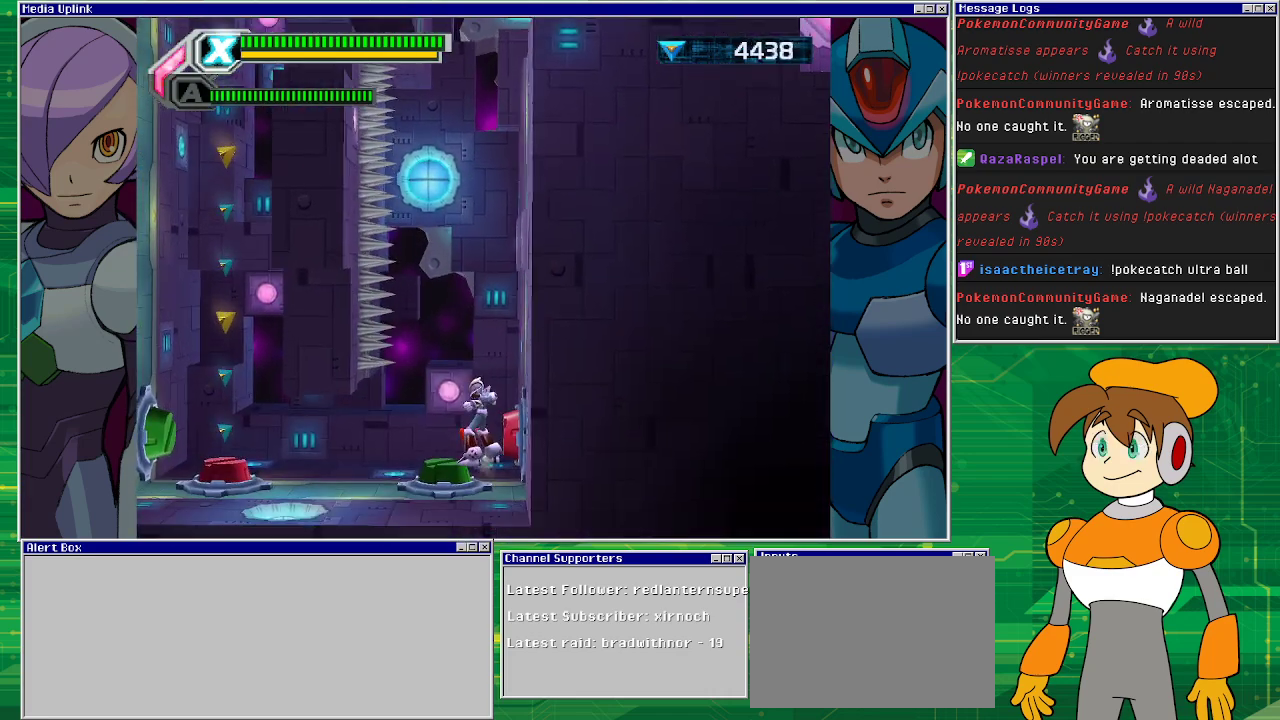
{"buttons": [], "left_stick": "center", "events": []}
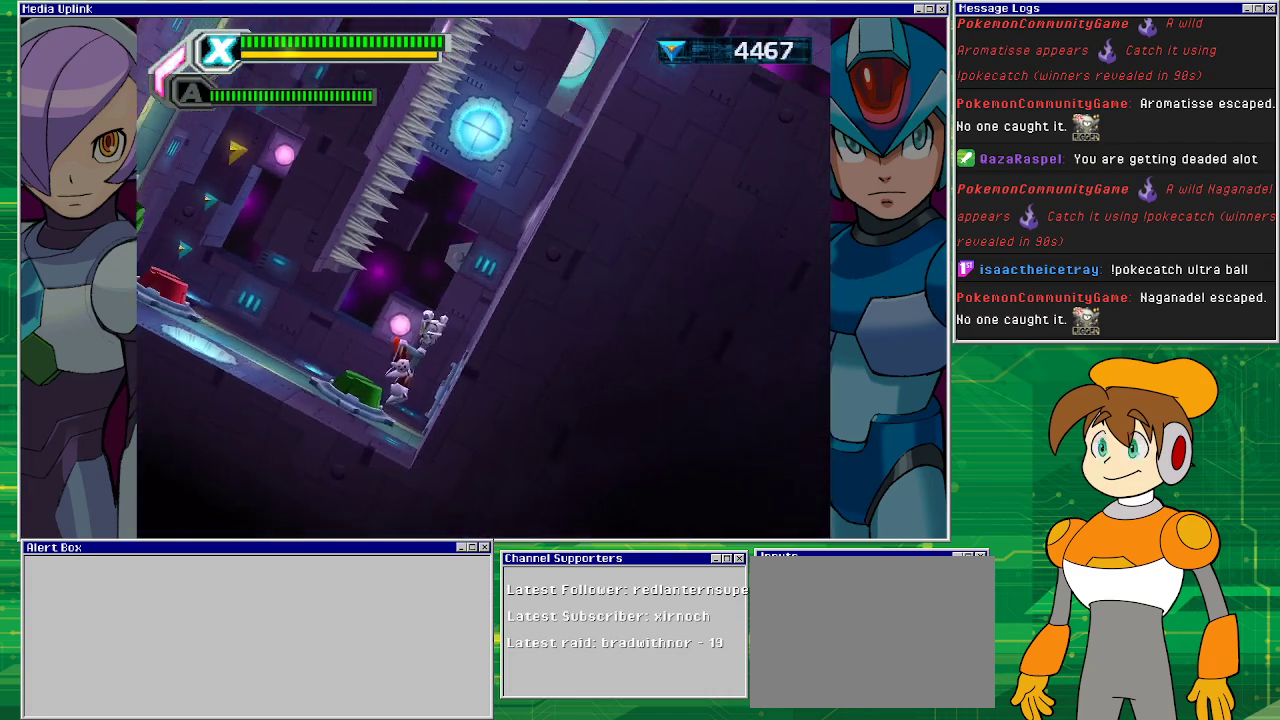
{"buttons": [], "left_stick": "center", "events": []}
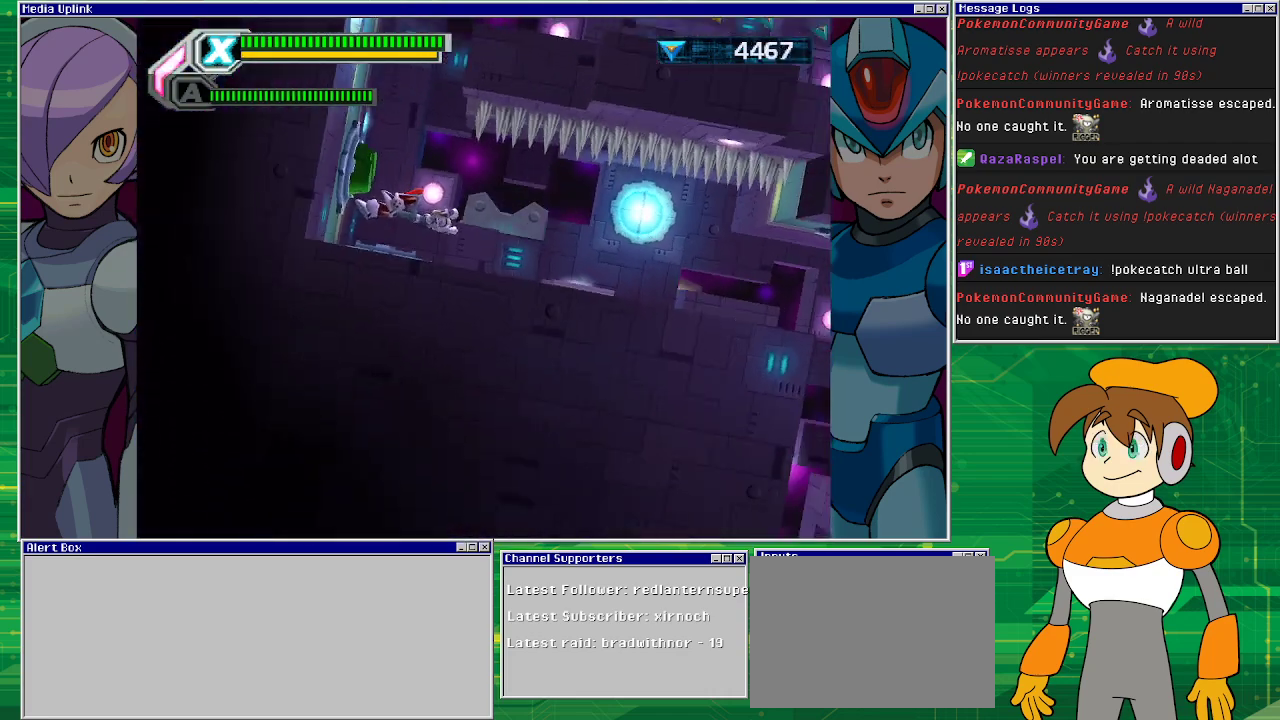
{"buttons": [], "left_stick": "center", "events": []}
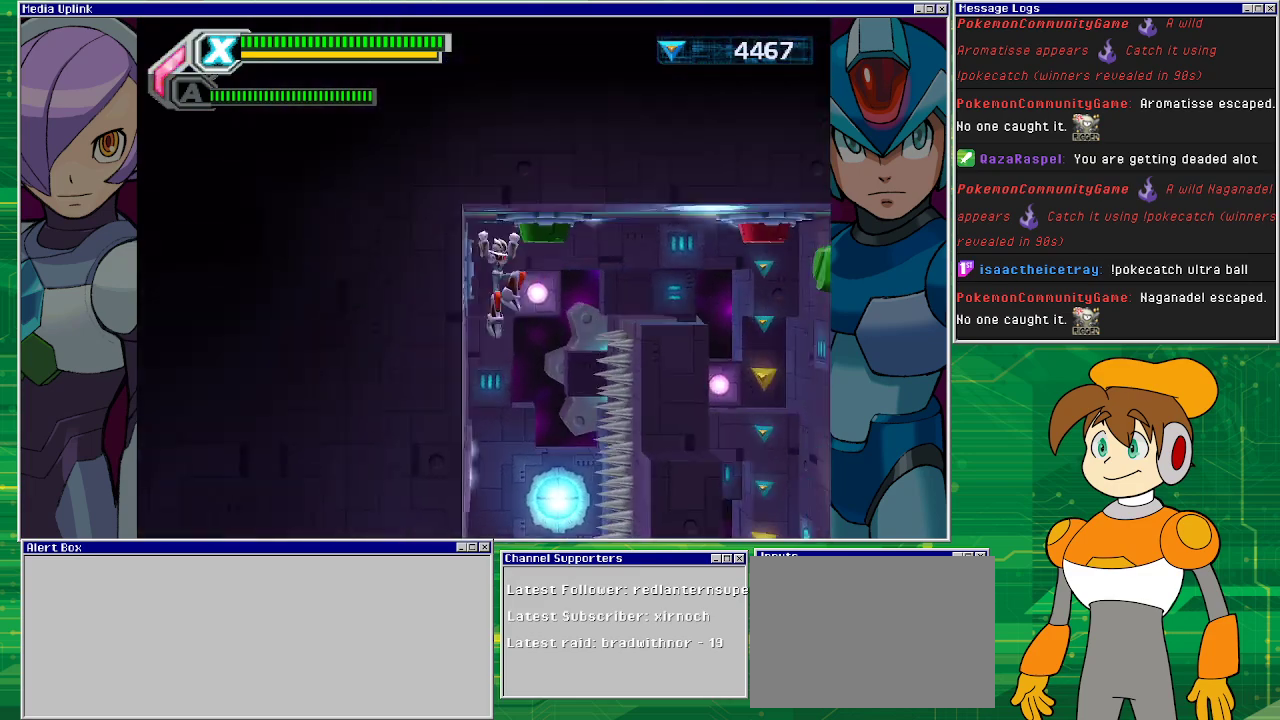
{"buttons": ["DPAD_LEFT"], "left_stick": "center", "events": [[67, "DPAD_LEFT", "down"]]}
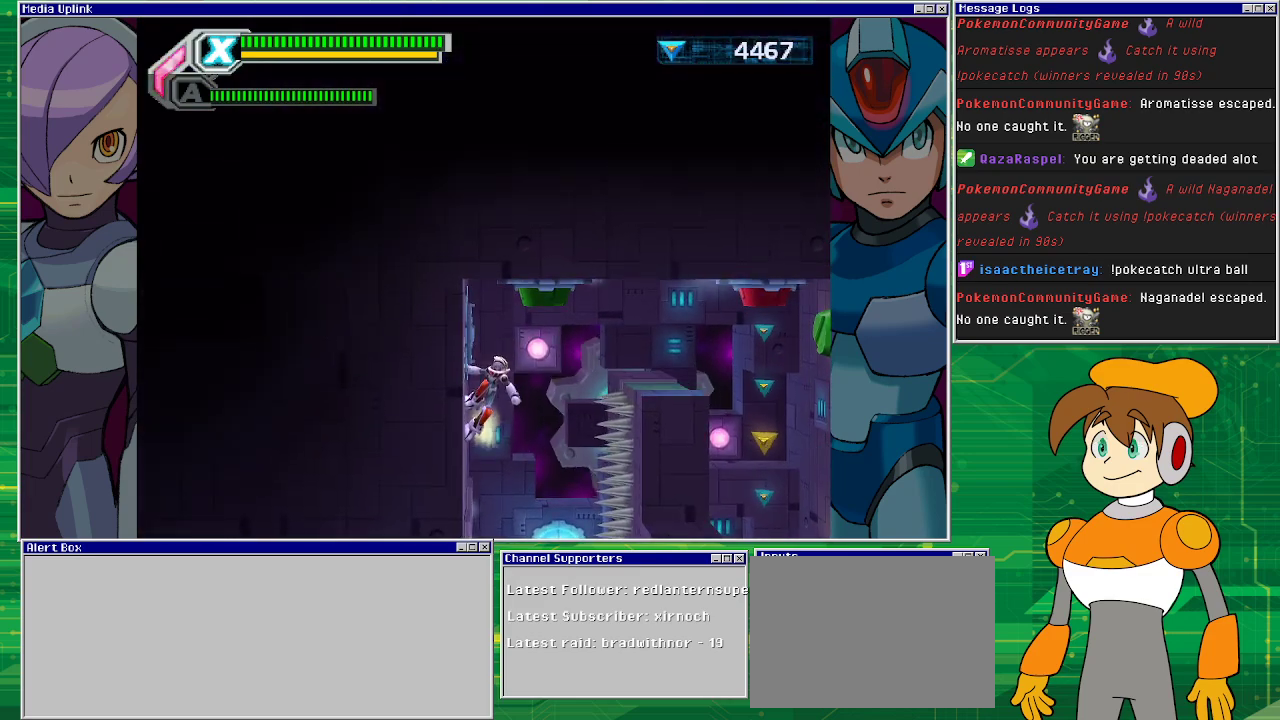
{"buttons": ["CROSS", "DPAD_RIGHT"], "left_stick": "center", "events": [[133, "CROSS", "down"], [200, "DPAD_LEFT", "up"], [200, "DPAD_UP", "down"], [233, "DPAD_RIGHT", "down"], [233, "DPAD_UP", "up"]]}
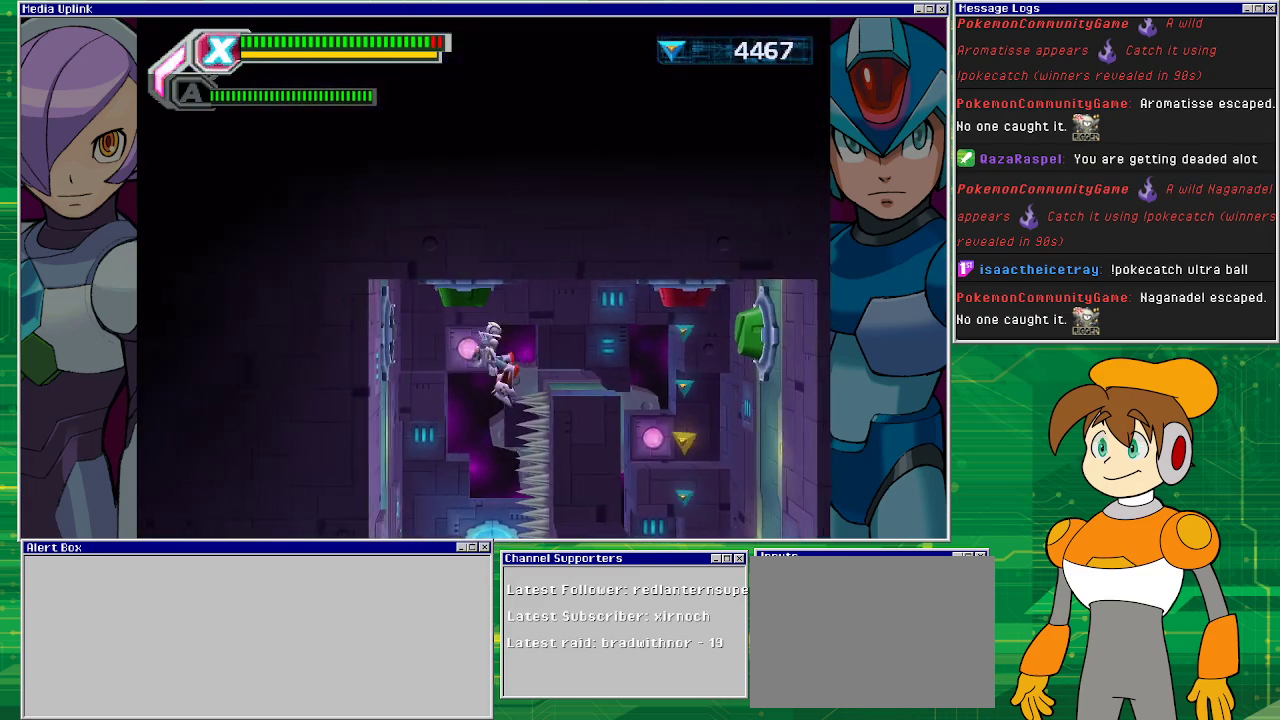
{"buttons": ["CROSS"], "left_stick": "center", "events": [[200, "CROSS", "up"], [333, "CROSS", "down"], [500, "DPAD_RIGHT", "up"]]}
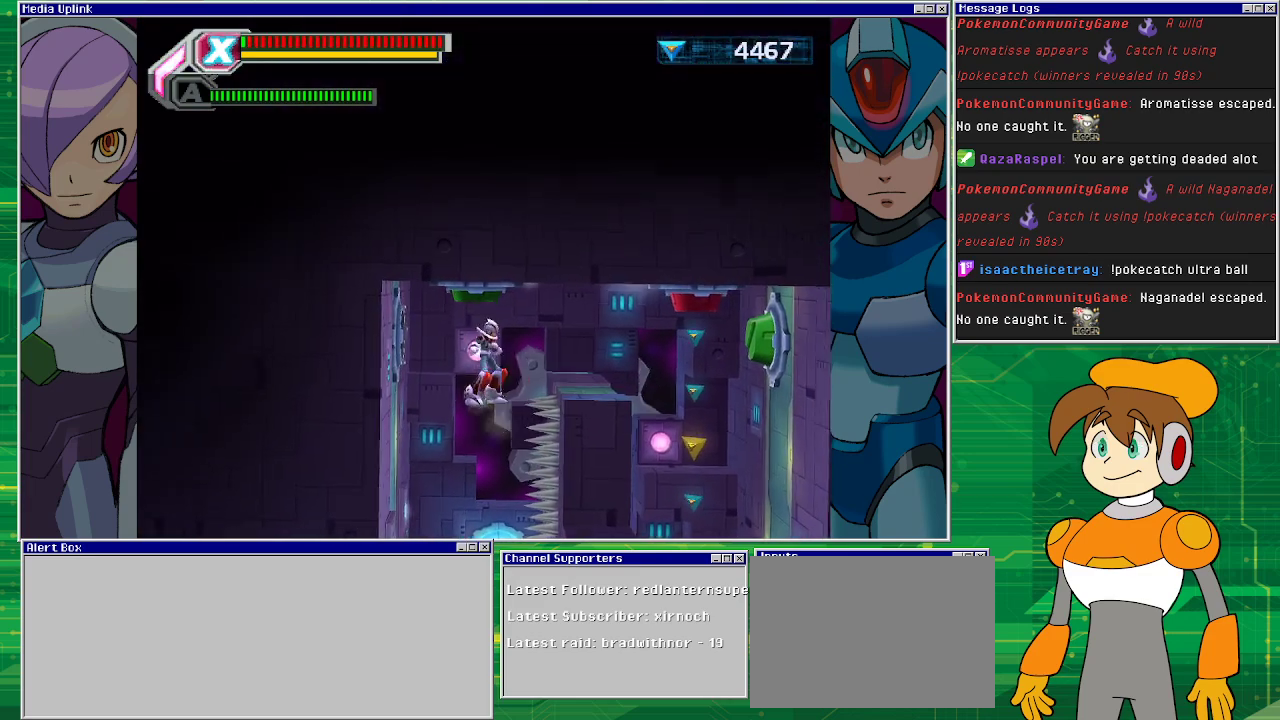
{"buttons": [], "left_stick": "center", "events": [[67, "CROSS", "up"], [200, "DPAD_LEFT", "down"], [433, "DPAD_LEFT", "up"]]}
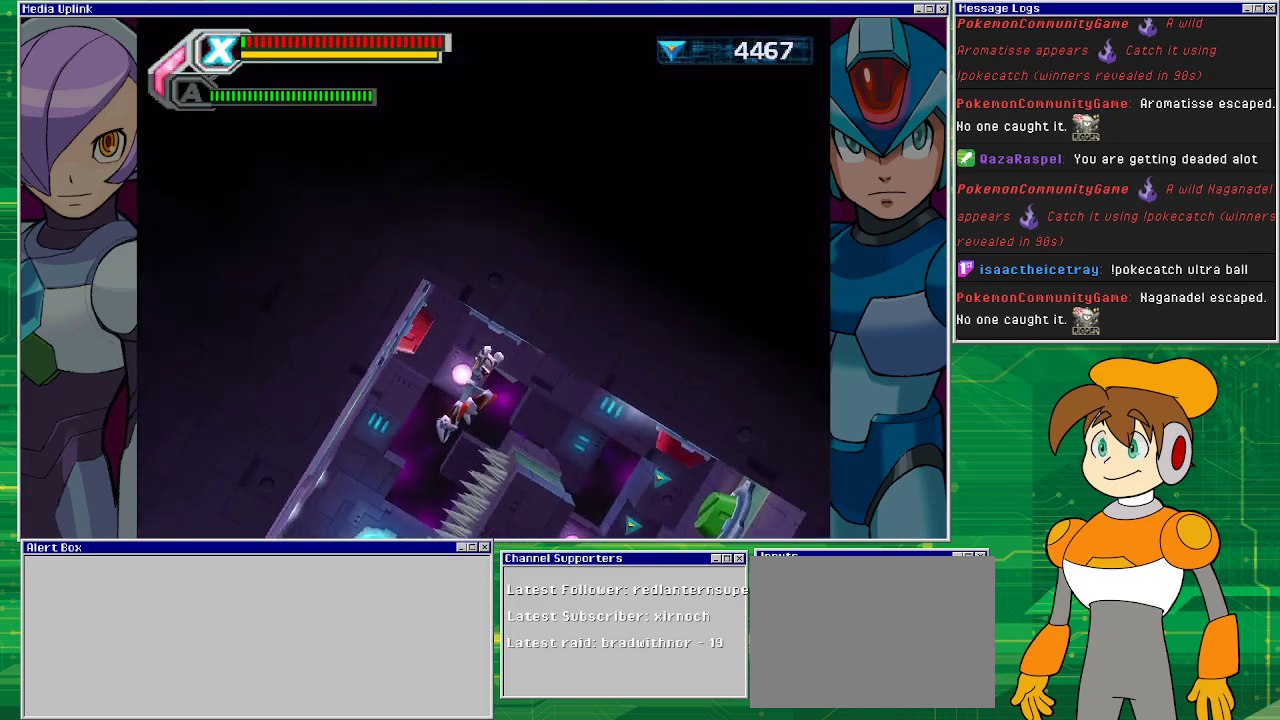
{"buttons": [], "left_stick": "center", "events": []}
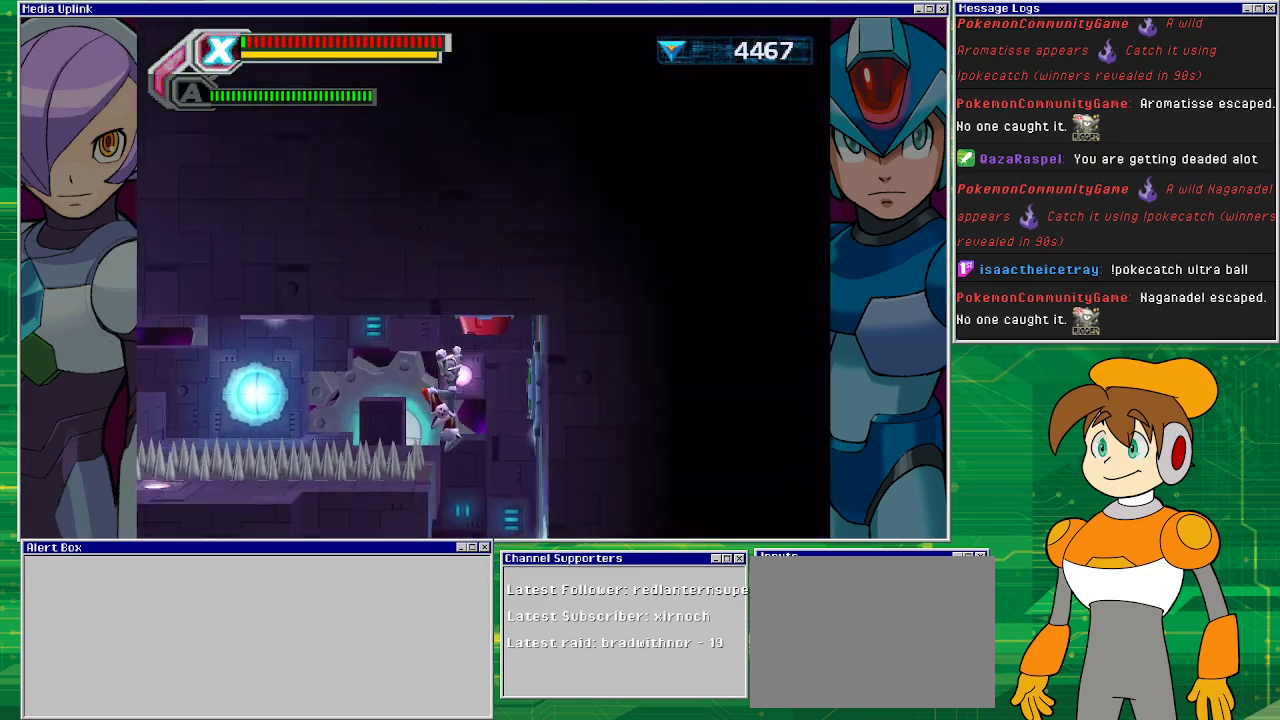
{"buttons": [], "left_stick": "center", "events": []}
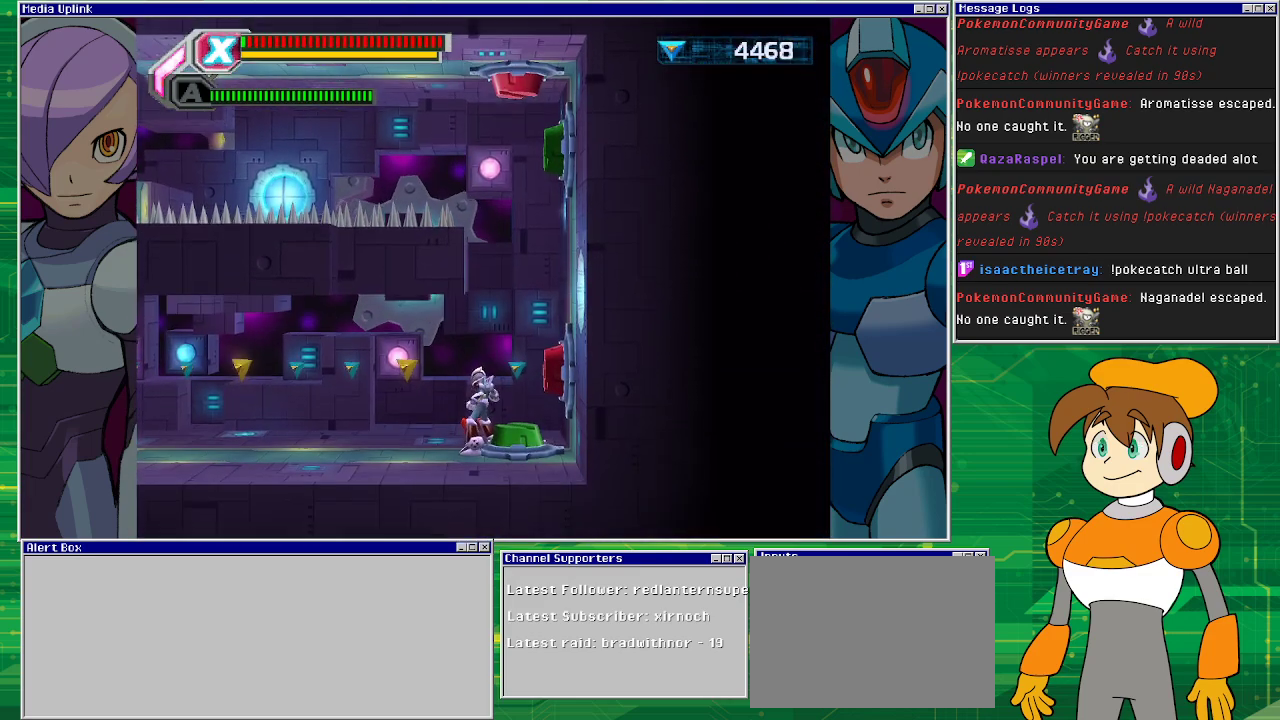
{"buttons": ["DPAD_LEFT"], "left_stick": "center", "events": [[367, "DPAD_LEFT", "down"]]}
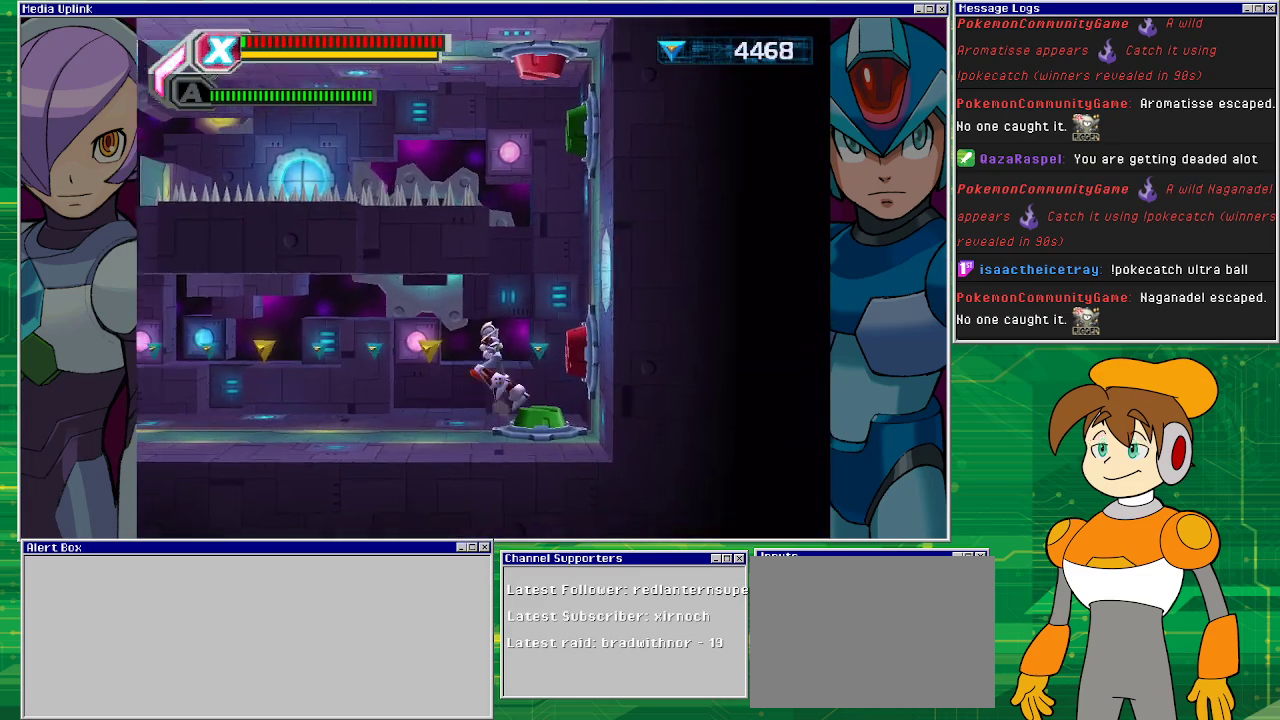
{"buttons": ["DPAD_LEFT"], "left_stick": "center", "events": [[167, "CROSS", "down"], [300, "CROSS", "up"]]}
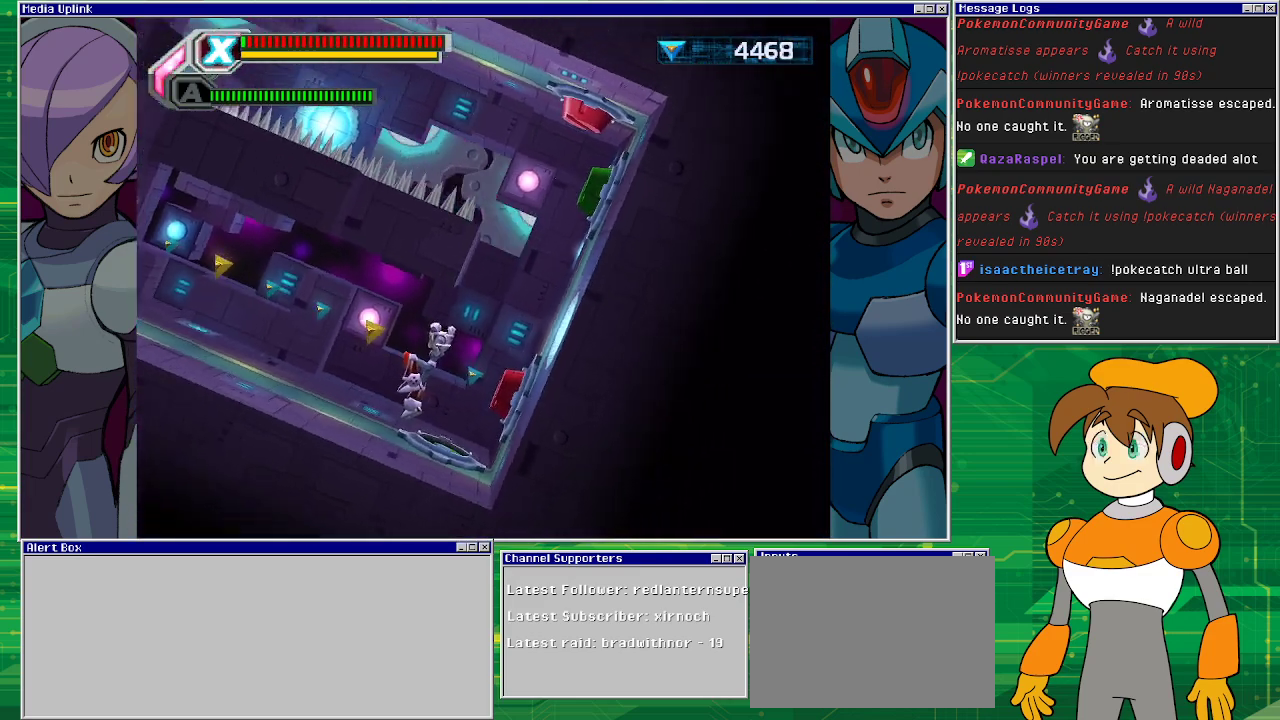
{"buttons": ["DPAD_LEFT"], "left_stick": "center", "events": []}
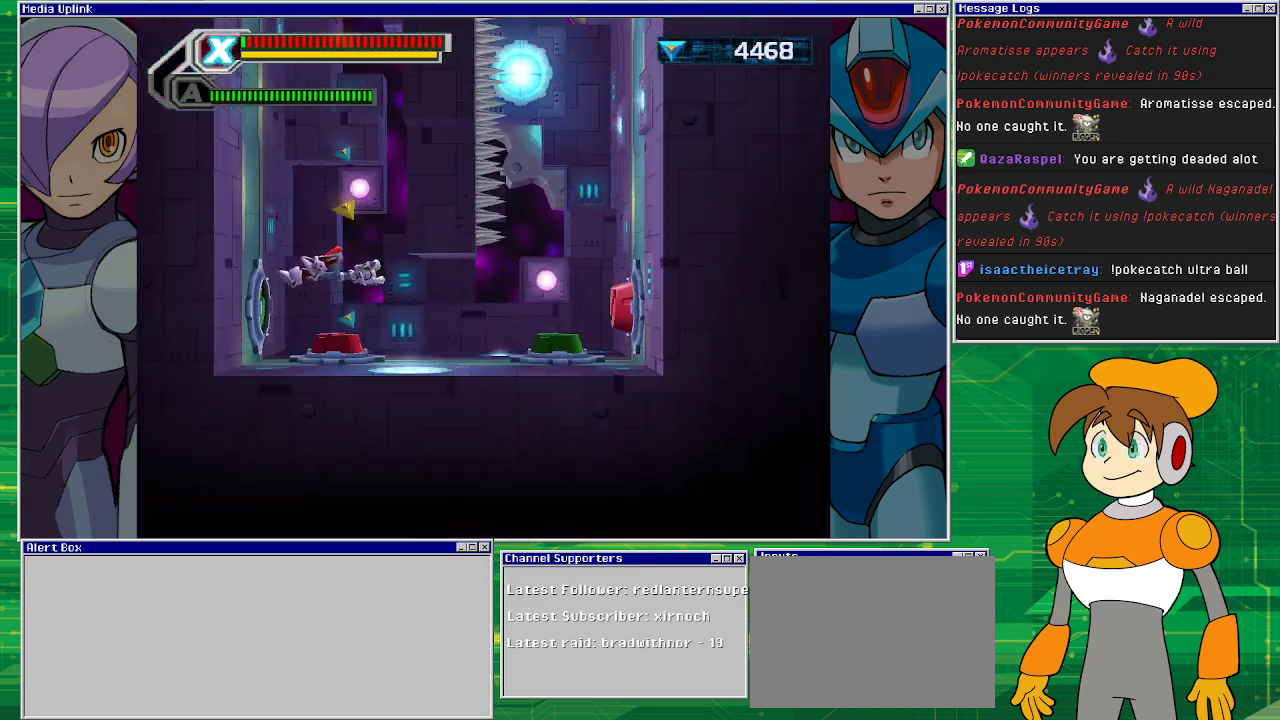
{"buttons": [], "left_stick": "center", "events": [[133, "DPAD_LEFT", "up"]]}
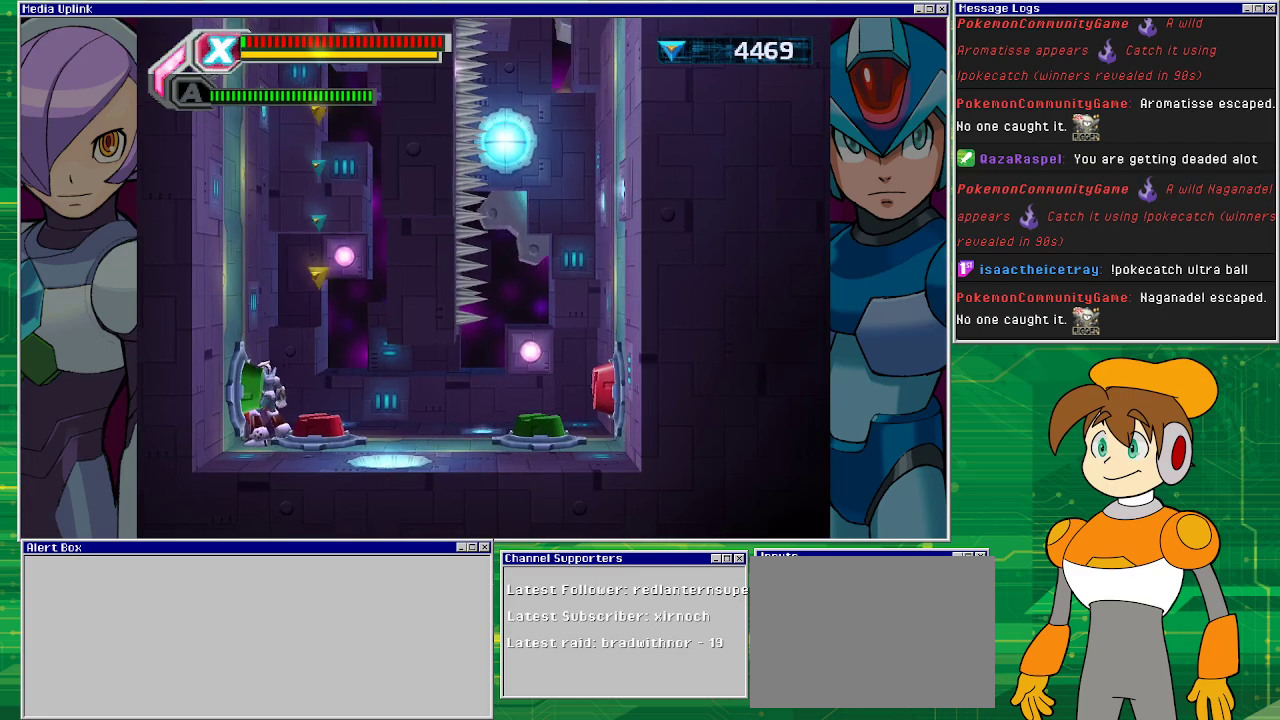
{"buttons": ["CROSS"], "left_stick": "center", "events": [[433, "CROSS", "down"]]}
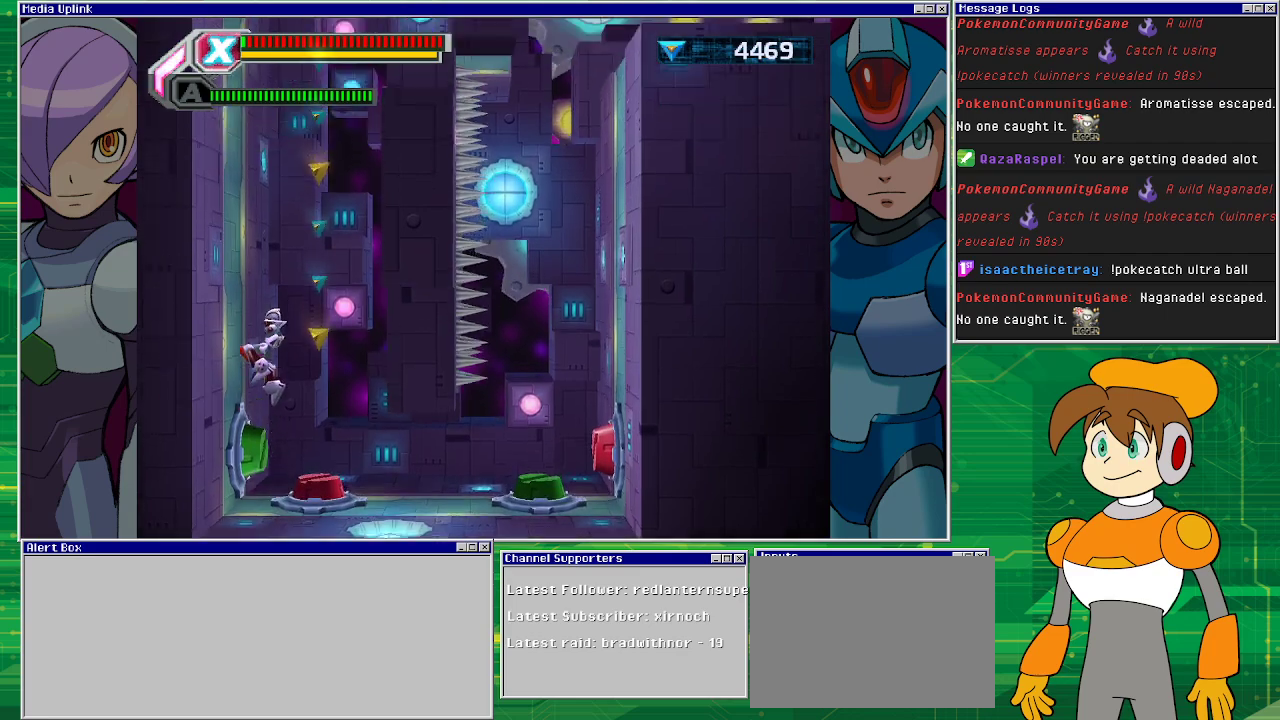
{"buttons": ["DPAD_RIGHT"], "left_stick": "center", "events": [[100, "DPAD_RIGHT", "down"], [433, "CROSS", "up"]]}
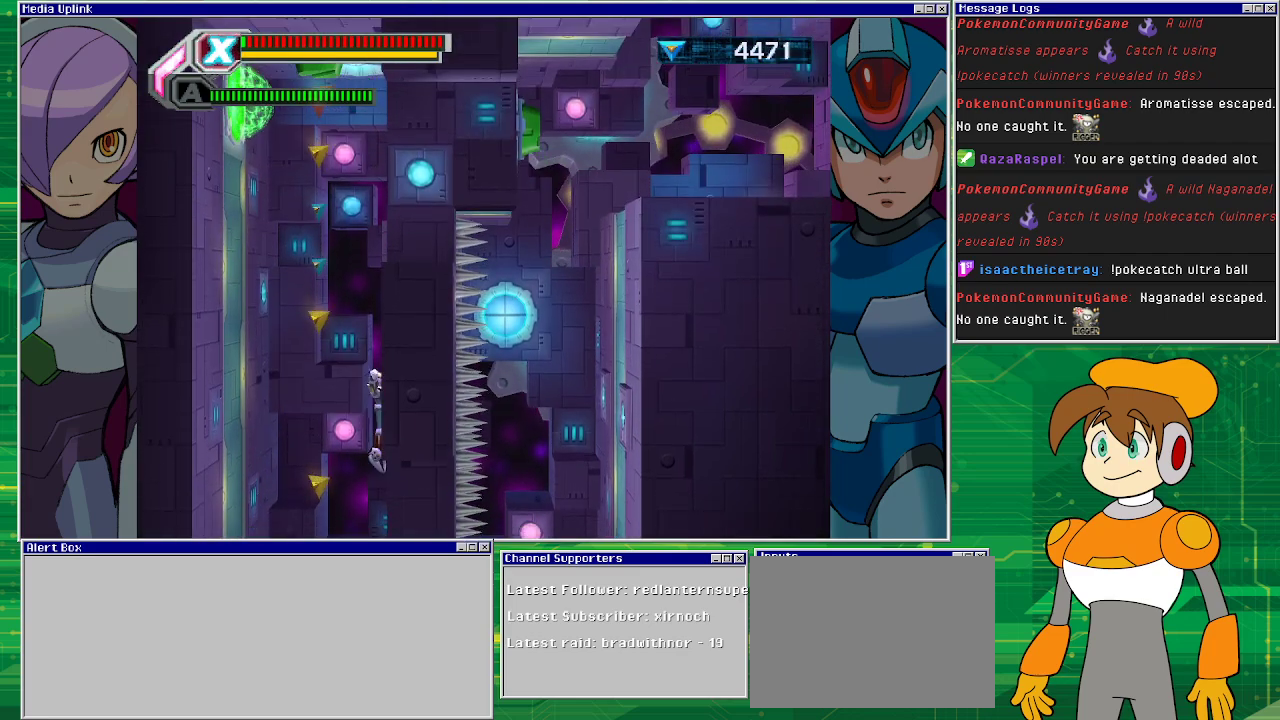
{"buttons": ["DPAD_RIGHT"], "left_stick": "center", "events": []}
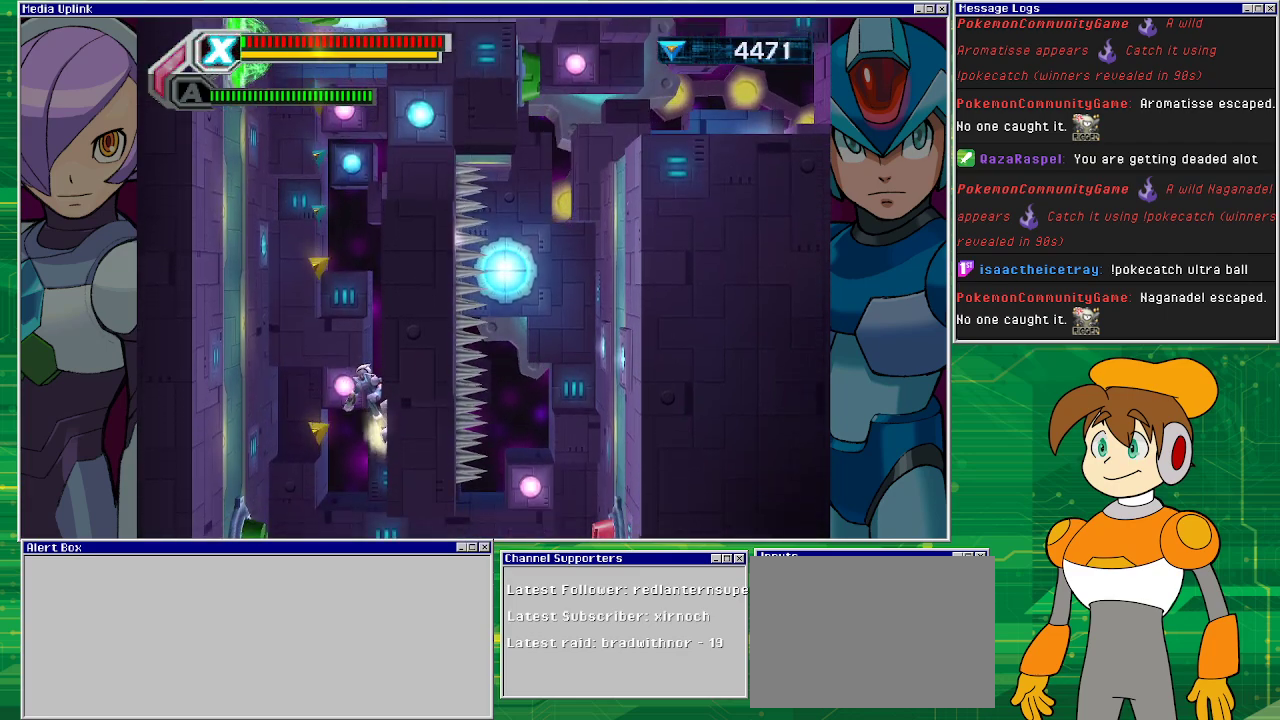
{"buttons": ["CROSS", "DPAD_RIGHT"], "left_stick": "center", "events": [[200, "CROSS", "down"], [333, "DPAD_RIGHT", "up"], [467, "DPAD_RIGHT", "down"]]}
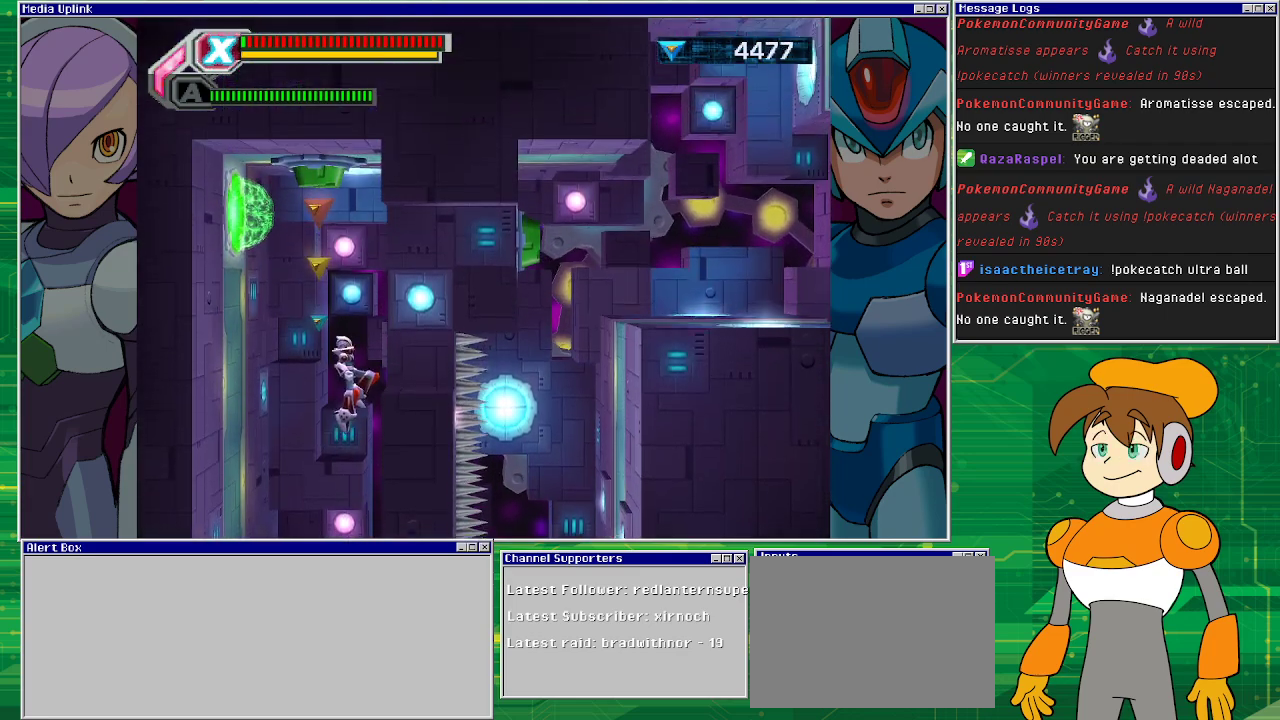
{"buttons": ["CROSS"], "left_stick": "center", "events": [[167, "CROSS", "up"], [400, "CROSS", "down"], [500, "DPAD_RIGHT", "up"]]}
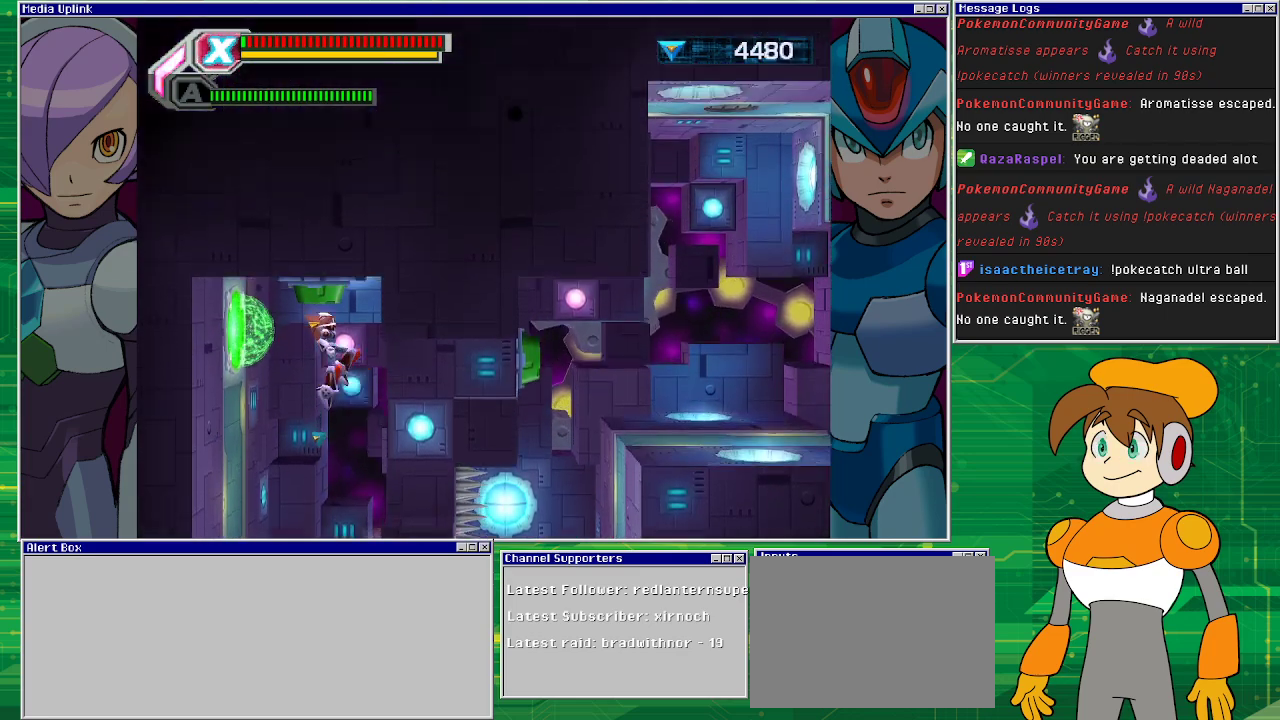
{"buttons": [], "left_stick": "center", "events": [[100, "CROSS", "up"]]}
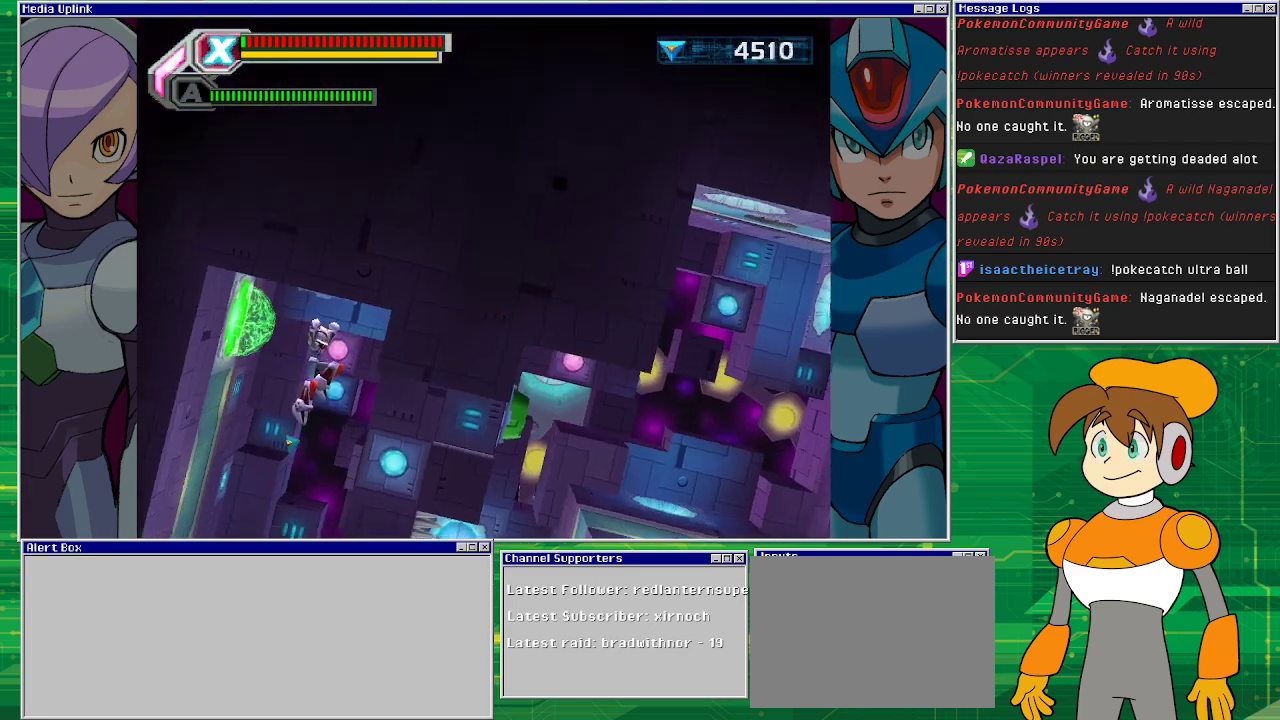
{"buttons": [], "left_stick": "center", "events": []}
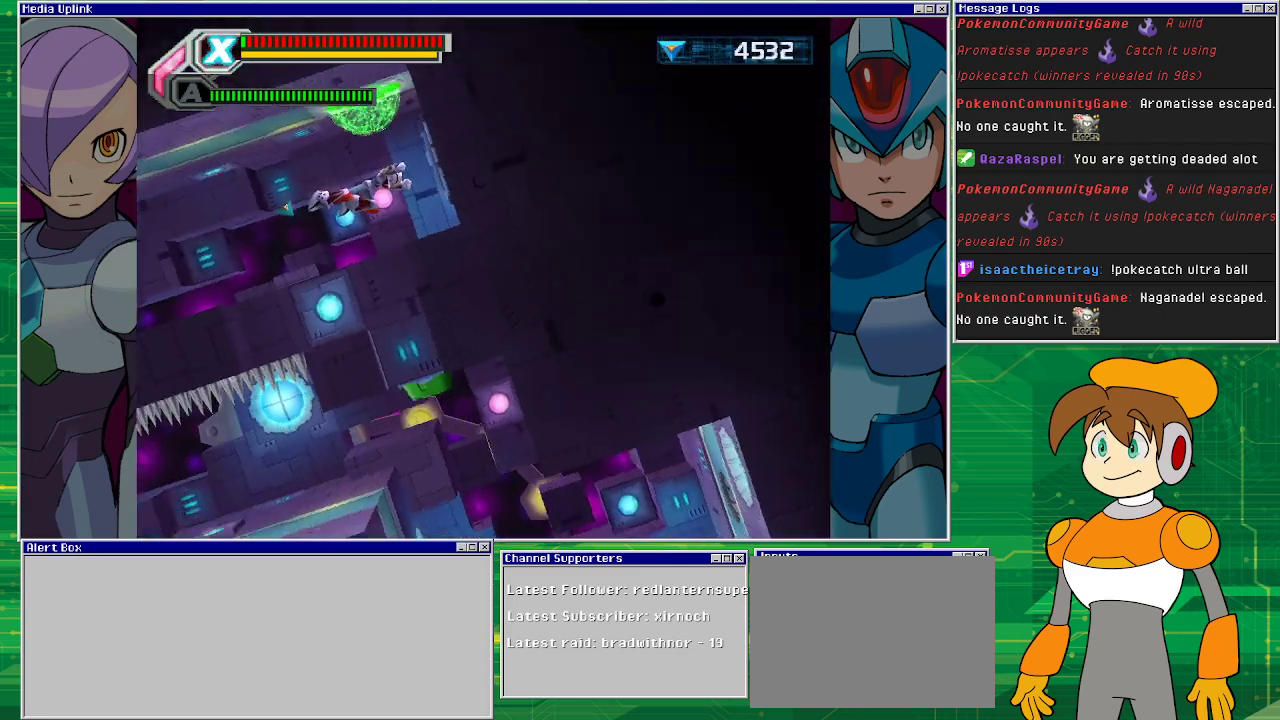
{"buttons": ["DPAD_LEFT"], "left_stick": "center", "events": [[133, "DPAD_LEFT", "down"]]}
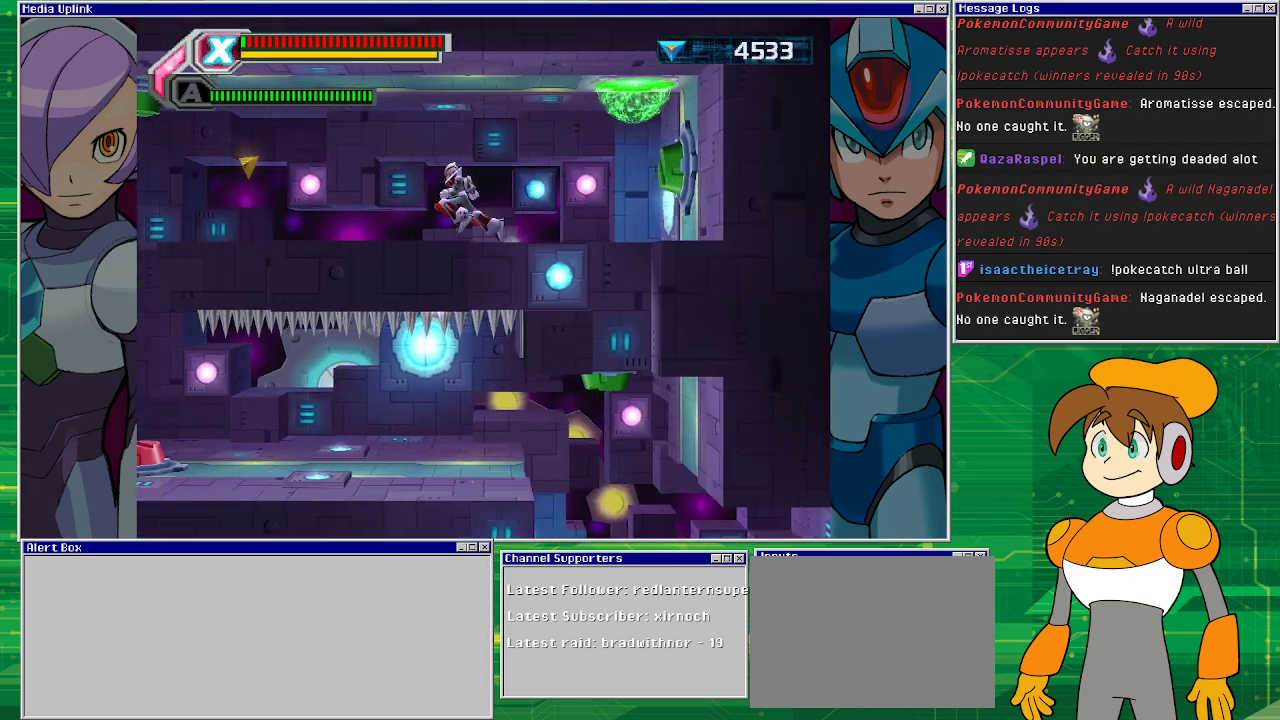
{"buttons": ["DPAD_LEFT"], "left_stick": "center", "events": []}
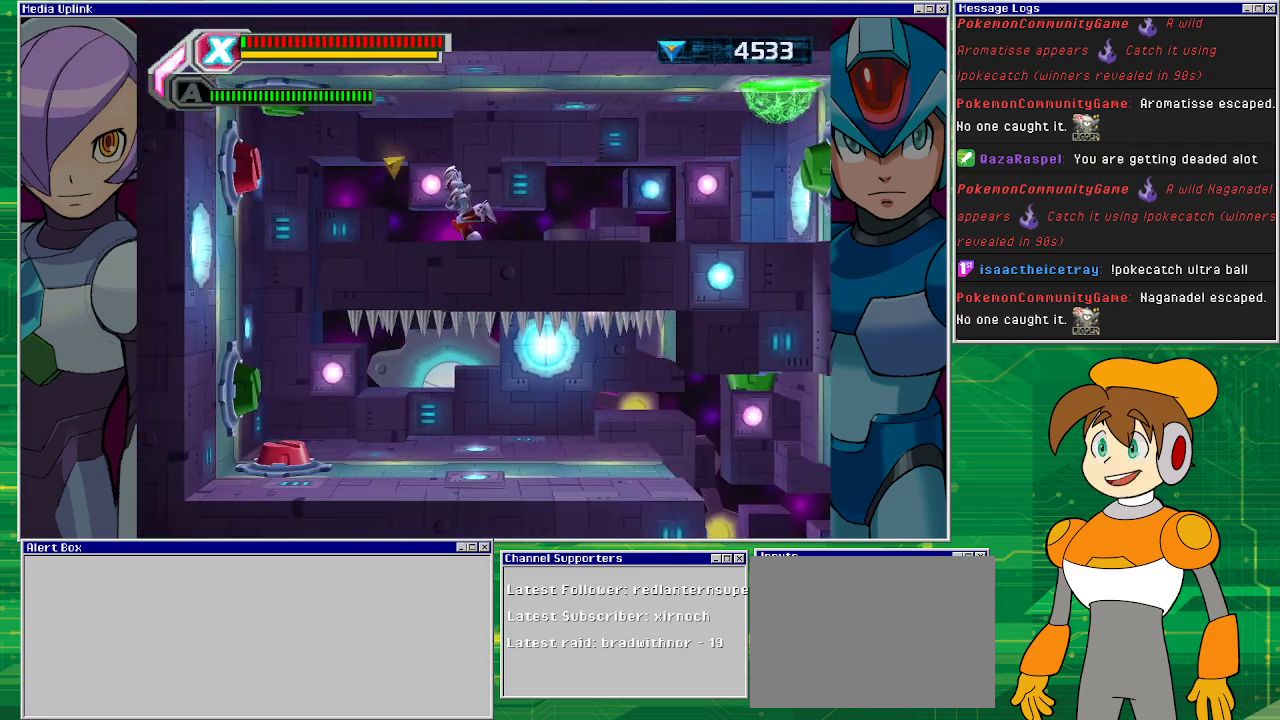
{"buttons": ["DPAD_RIGHT"], "left_stick": "center", "events": [[267, "DPAD_LEFT", "up"], [333, "DPAD_RIGHT", "down"]]}
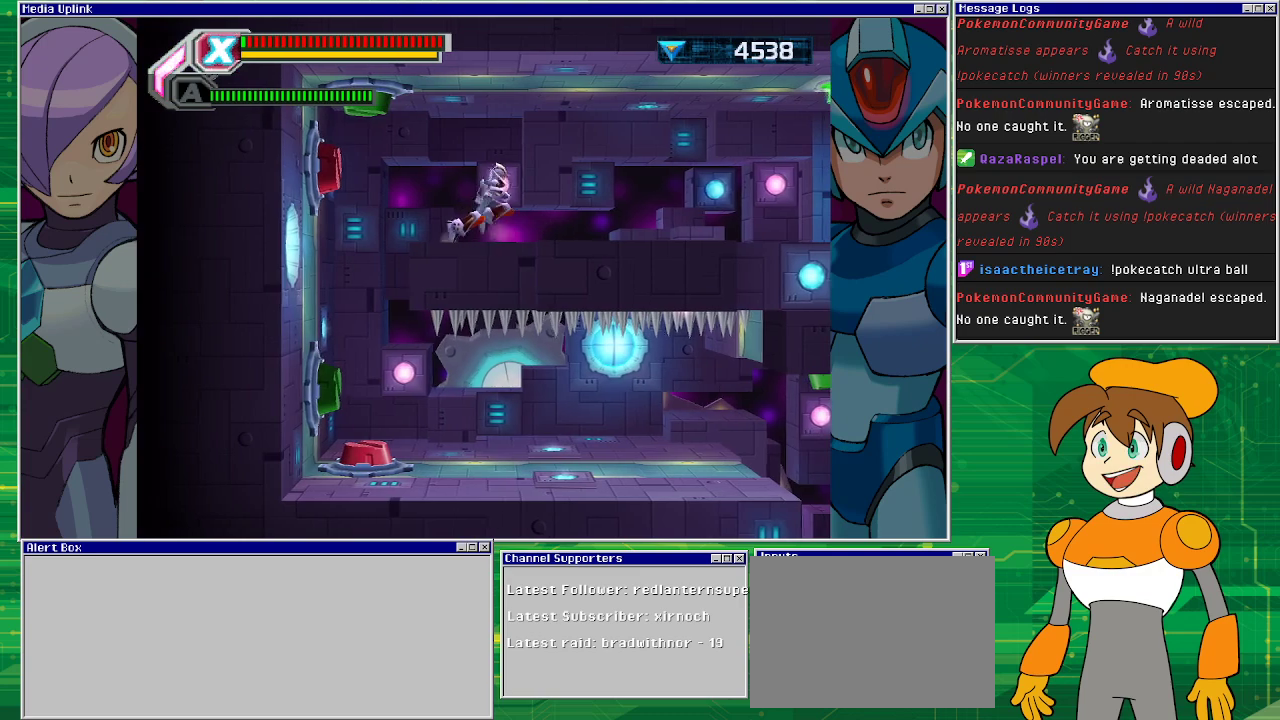
{"buttons": ["DPAD_RIGHT"], "left_stick": "center", "events": []}
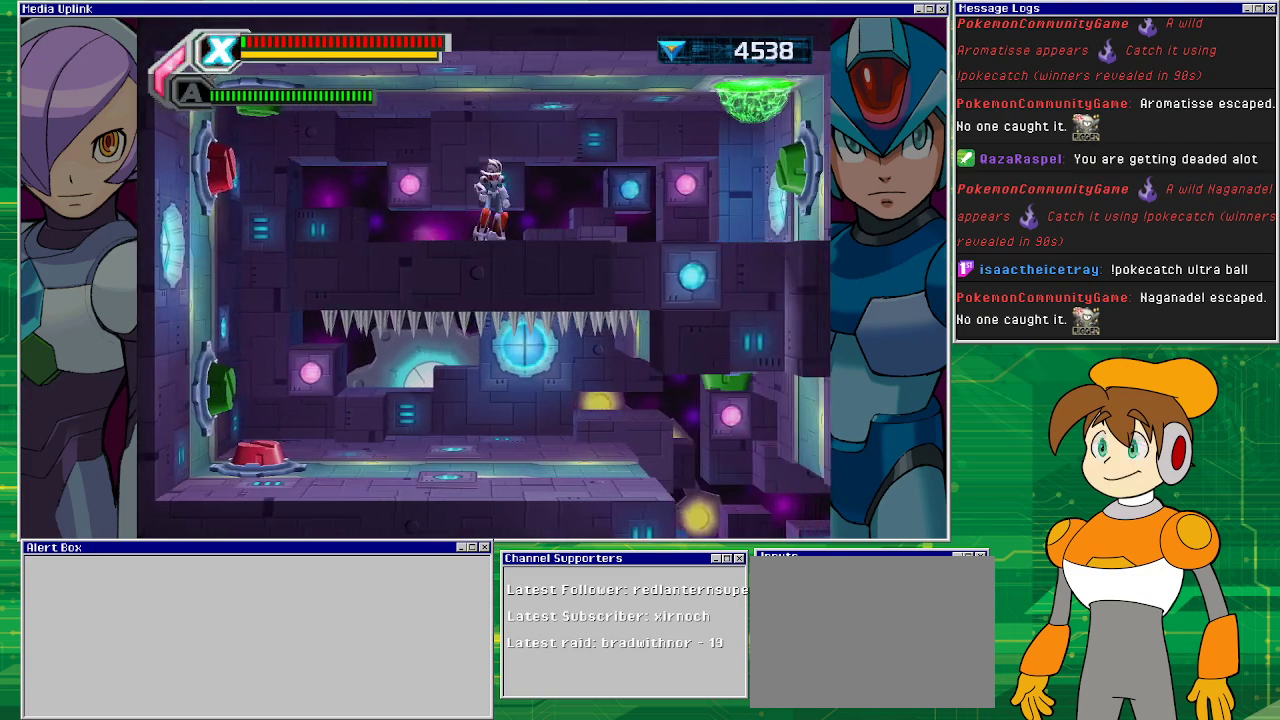
{"buttons": [], "left_stick": "center", "events": [[167, "DPAD_RIGHT", "up"]]}